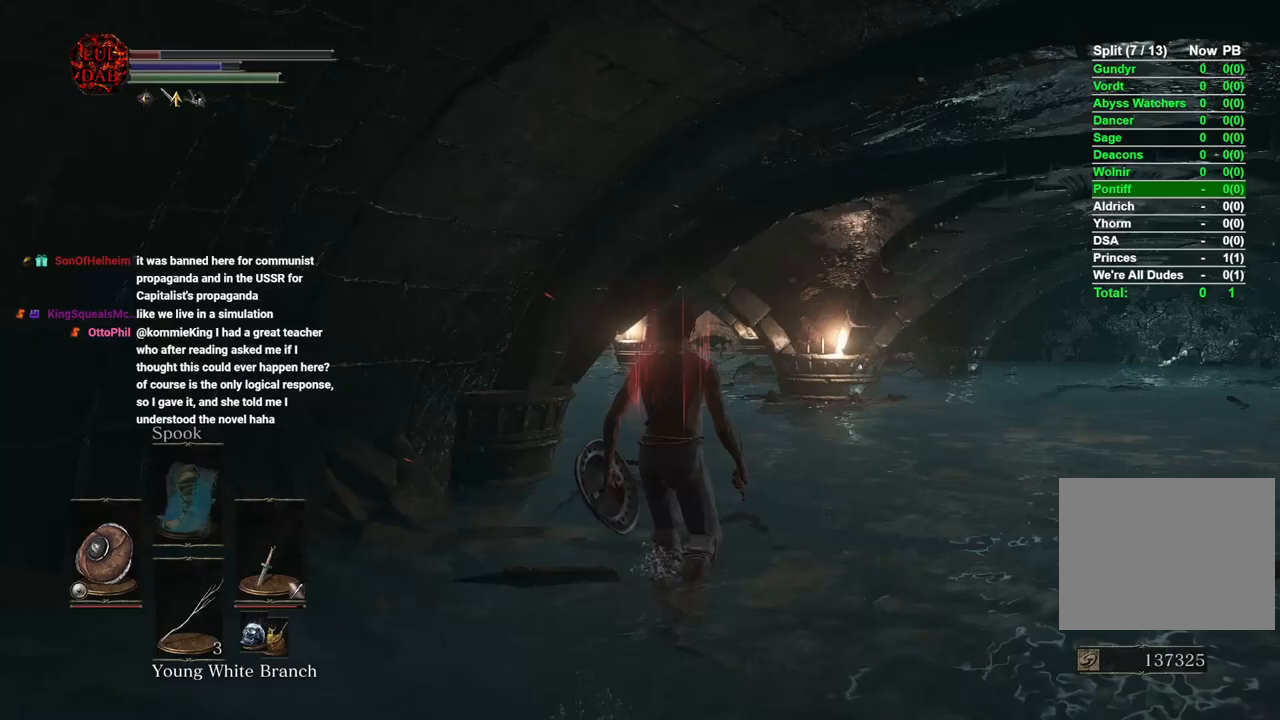
Gameplay with a controller (PlayStation layout); each line is a JSON object with the inputs held at the frame after it (dt_ms = milliseconds from this image to that frame). "events" lists button and stick changes between this image and that frame as [ms after this image, input, new state], when the widget could be followed in between.
{"dt_ms": 500, "buttons": ["CIRCLE"], "left_stick": "up", "right_stick": "center", "events": []}
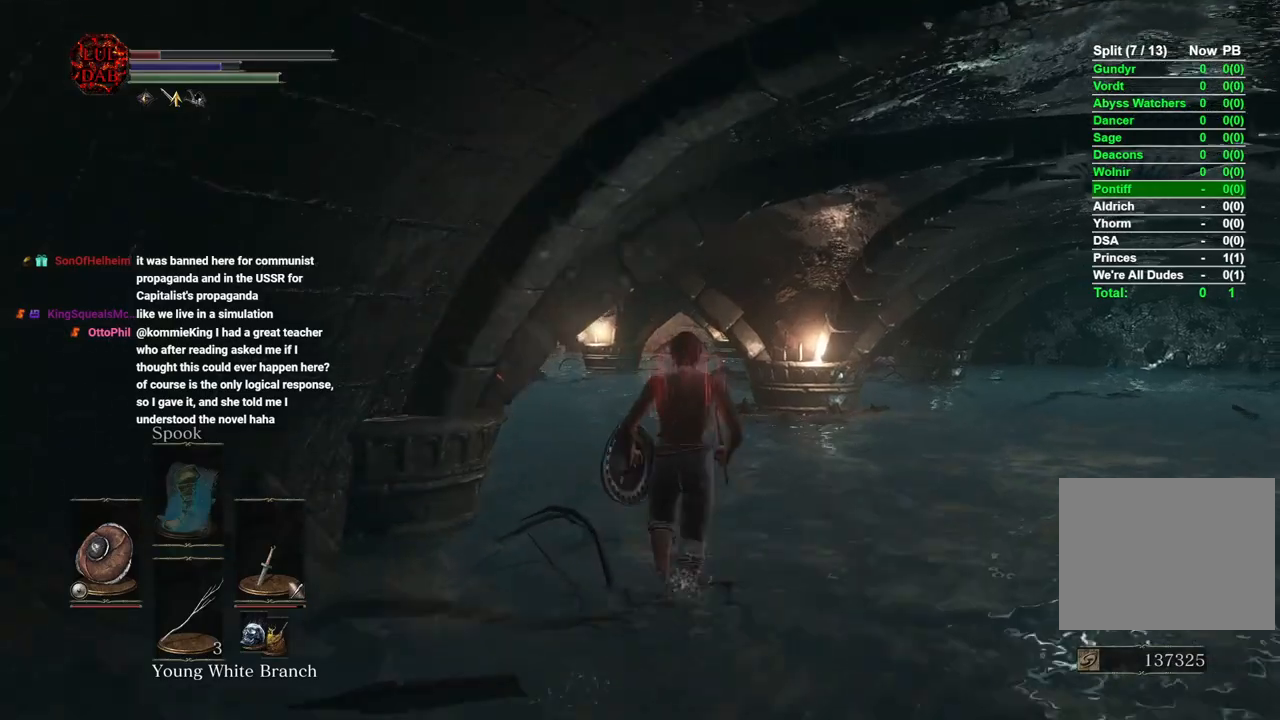
{"dt_ms": 500, "buttons": ["CIRCLE"], "left_stick": "up", "right_stick": "center", "events": []}
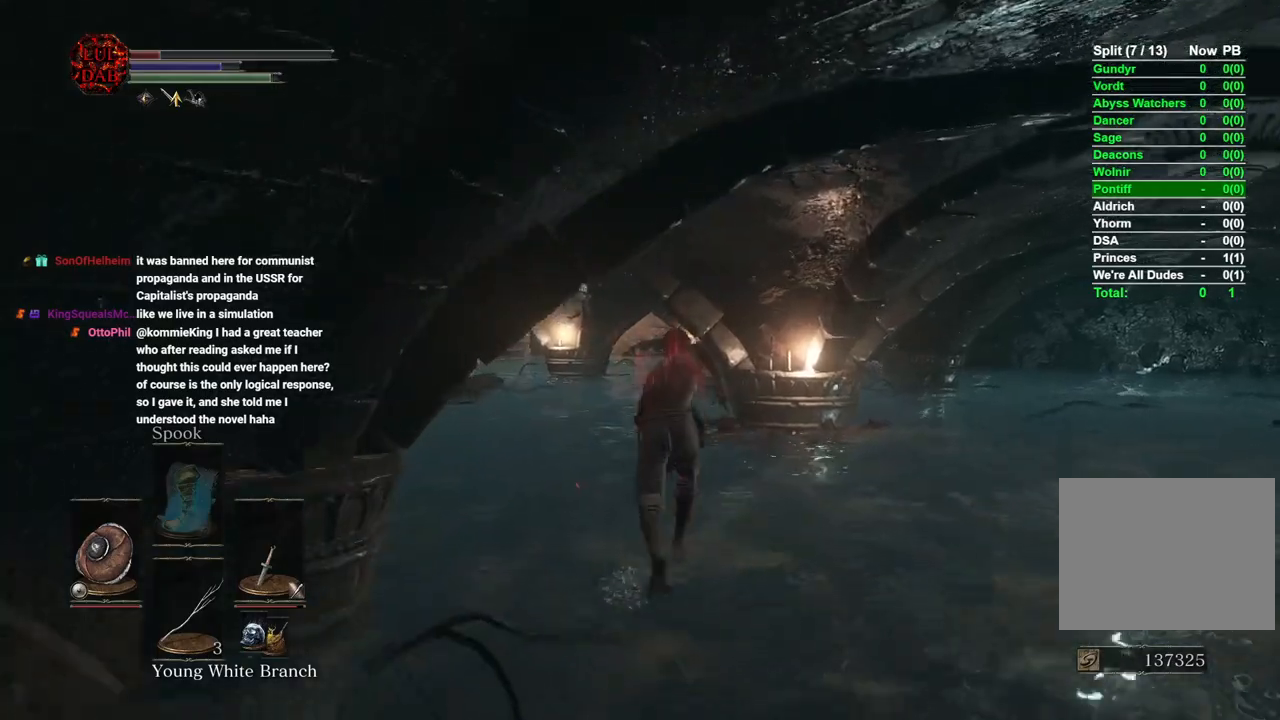
{"dt_ms": 500, "buttons": ["CIRCLE"], "left_stick": "up", "right_stick": "up", "events": [[500, "right_stick", "up"]]}
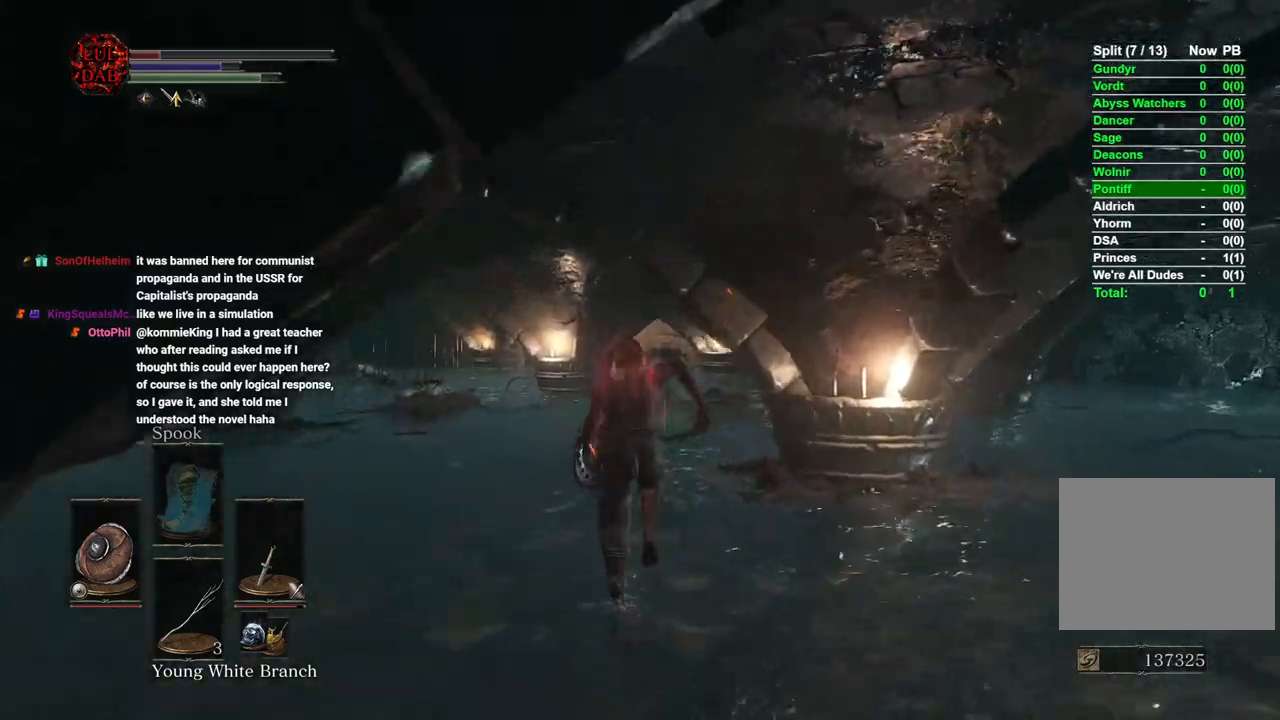
{"dt_ms": 500, "buttons": ["CIRCLE"], "left_stick": "up", "right_stick": "center", "events": [[67, "right_stick", "center"]]}
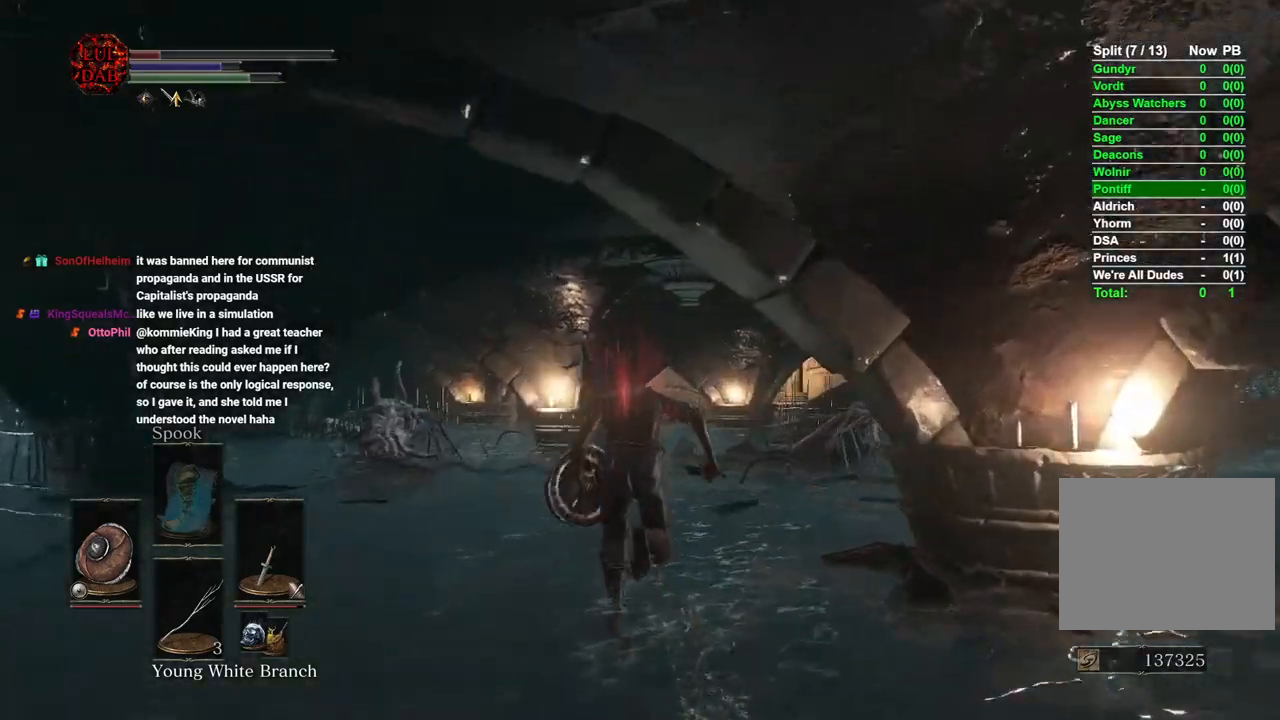
{"dt_ms": 500, "buttons": ["CIRCLE"], "left_stick": "up", "right_stick": "center", "events": [[67, "right_stick", "right"], [250, "right_stick", "center"]]}
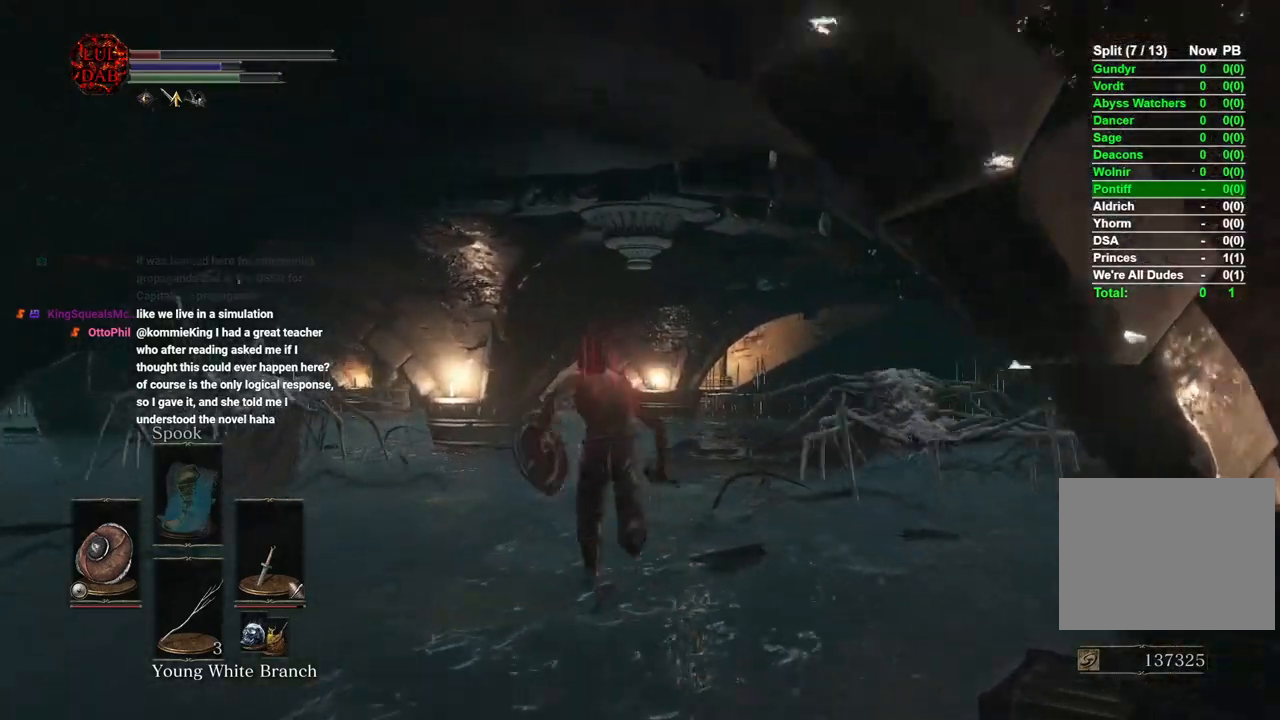
{"dt_ms": 500, "buttons": ["CIRCLE"], "left_stick": "up", "right_stick": "center", "events": []}
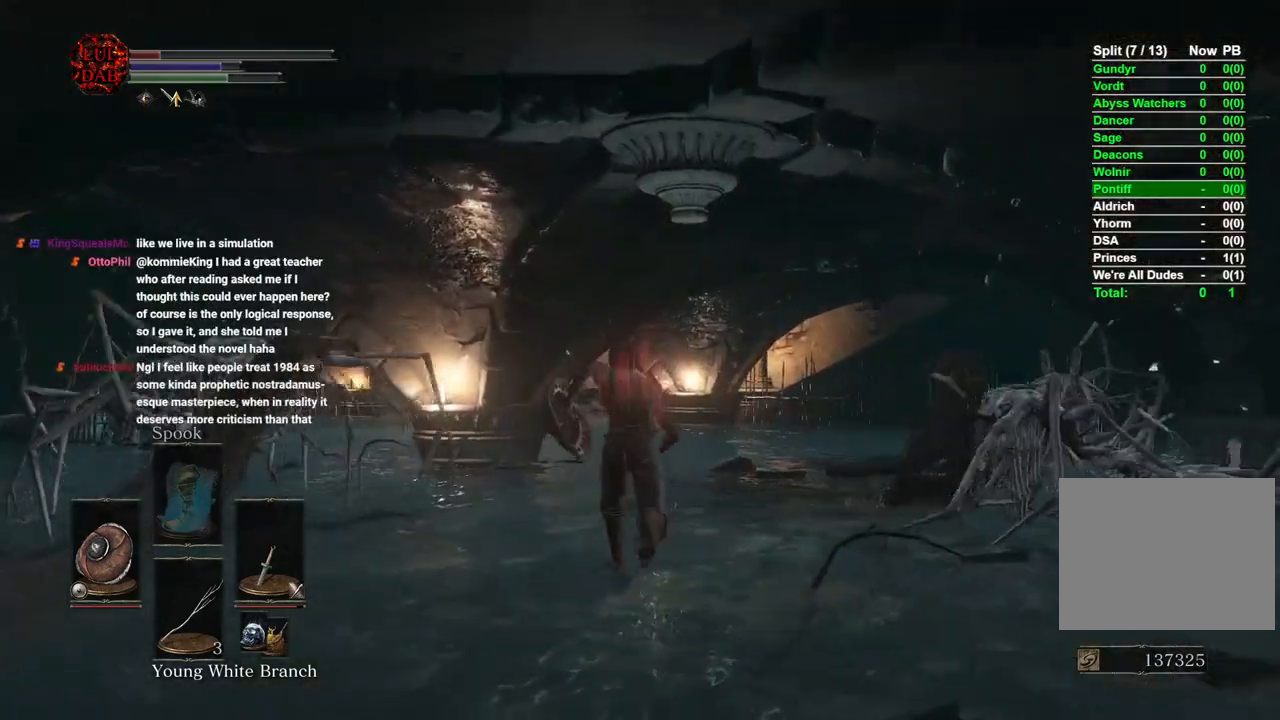
{"dt_ms": 500, "buttons": ["CIRCLE"], "left_stick": "up", "right_stick": "center", "events": []}
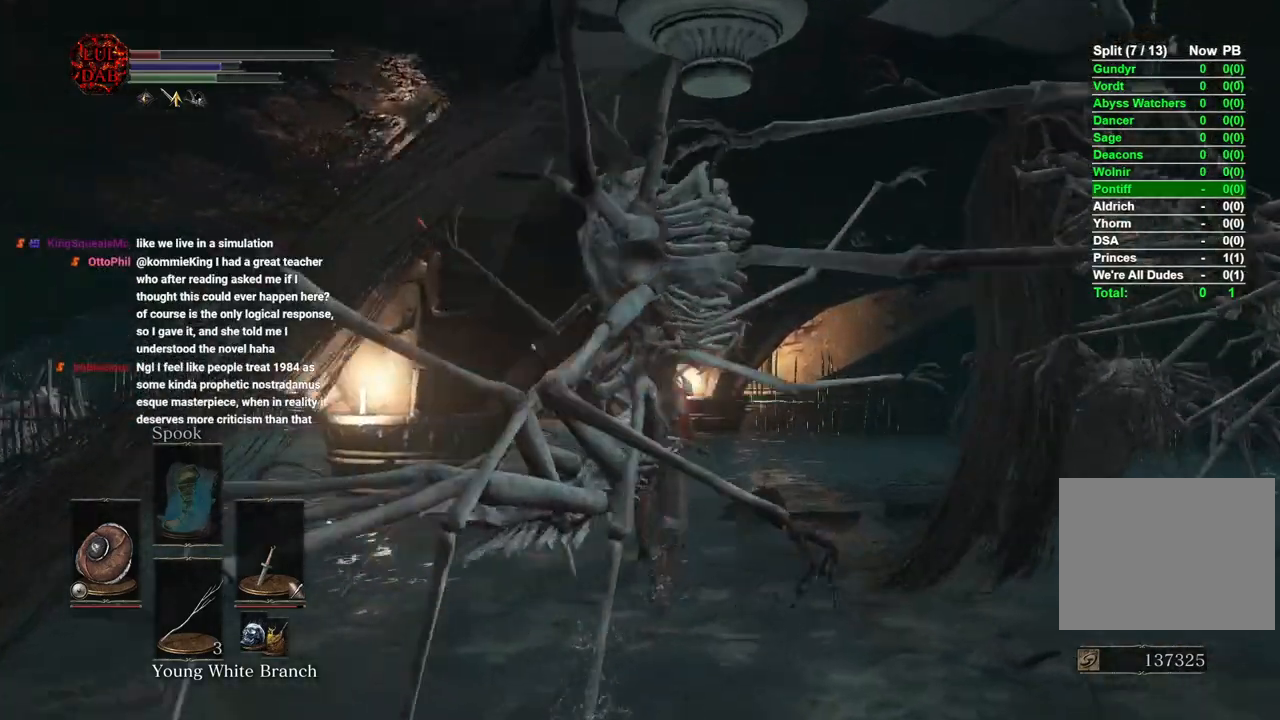
{"dt_ms": 500, "buttons": ["CIRCLE"], "left_stick": "up", "right_stick": "center", "events": []}
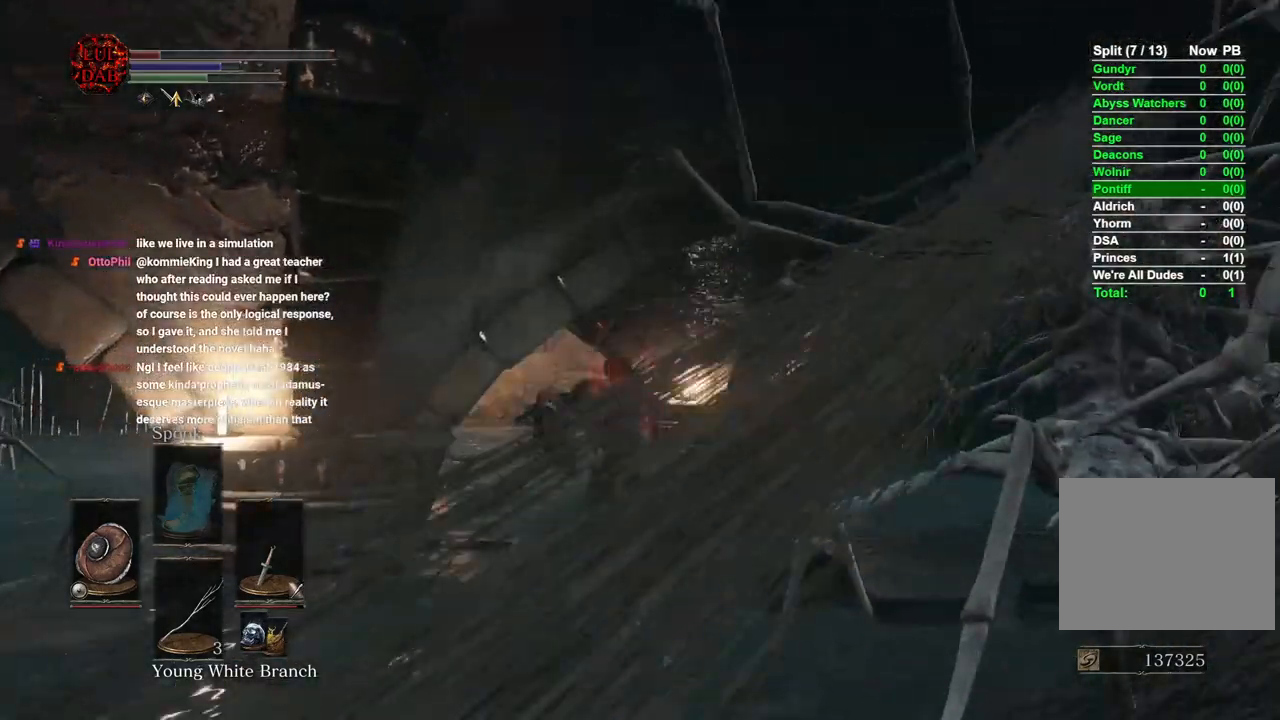
{"dt_ms": 500, "buttons": ["CIRCLE"], "left_stick": "up", "right_stick": "center", "events": []}
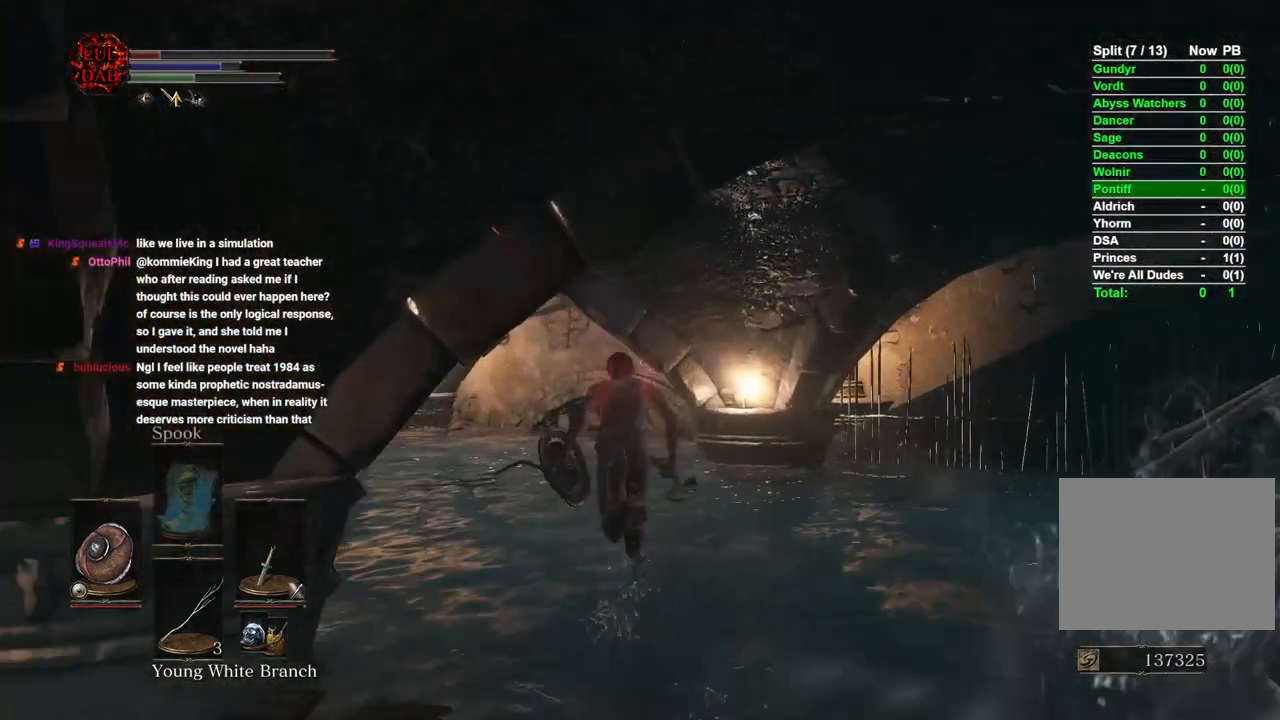
{"dt_ms": 500, "buttons": ["CIRCLE"], "left_stick": "up", "right_stick": "right", "events": [[417, "right_stick", "right"]]}
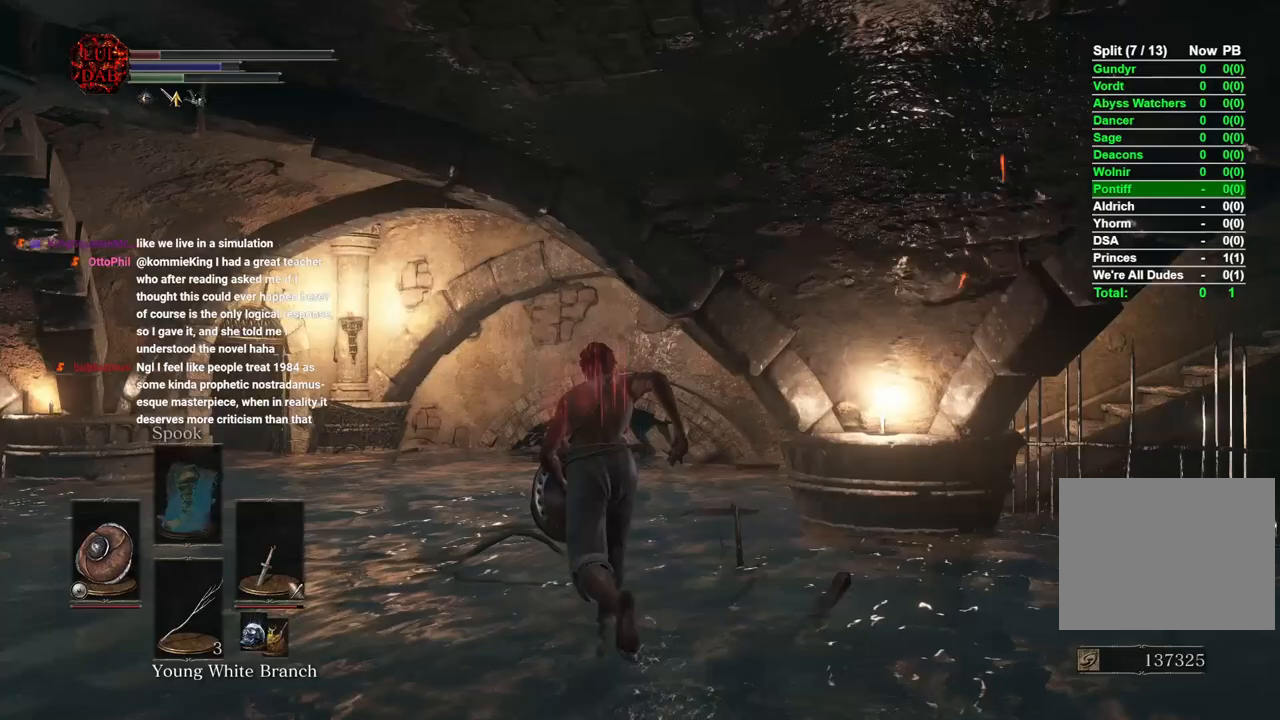
{"dt_ms": 500, "buttons": ["CIRCLE"], "left_stick": "up", "right_stick": "center", "events": [[67, "right_stick", "center"], [167, "right_stick", "right"], [433, "right_stick", "center"]]}
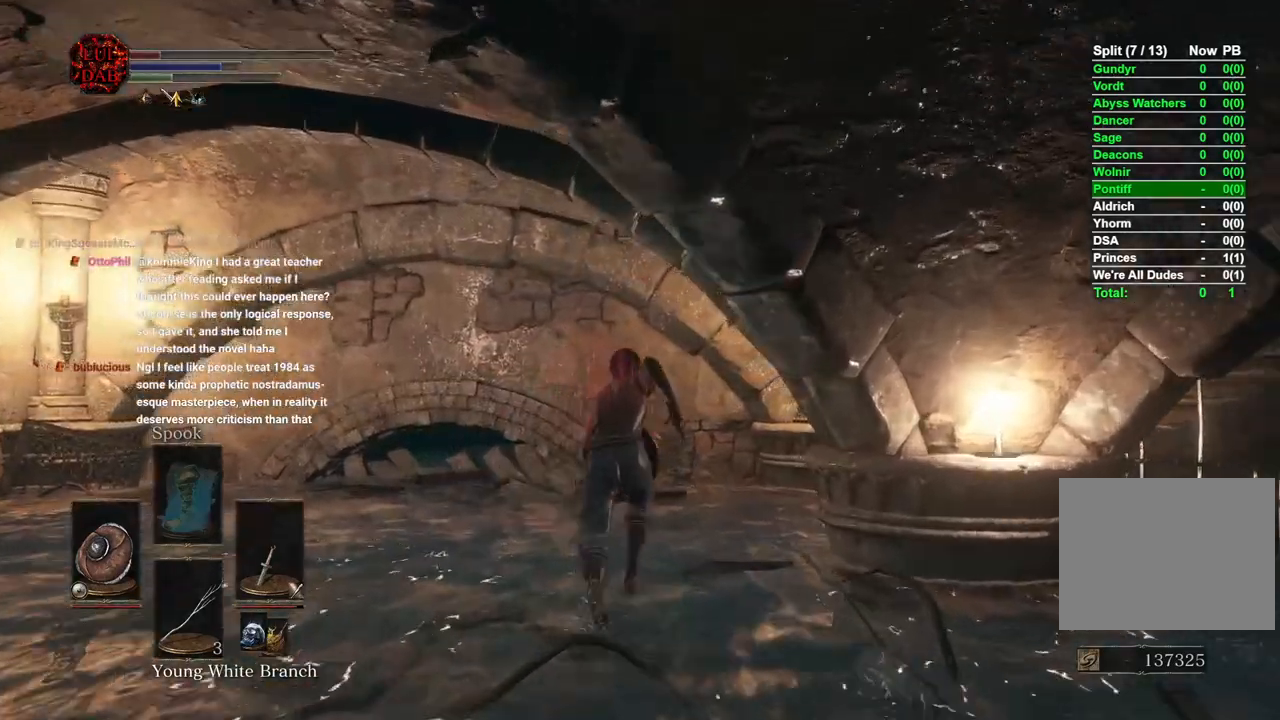
{"dt_ms": 1000, "buttons": ["CIRCLE"], "left_stick": "up", "right_stick": "right"}
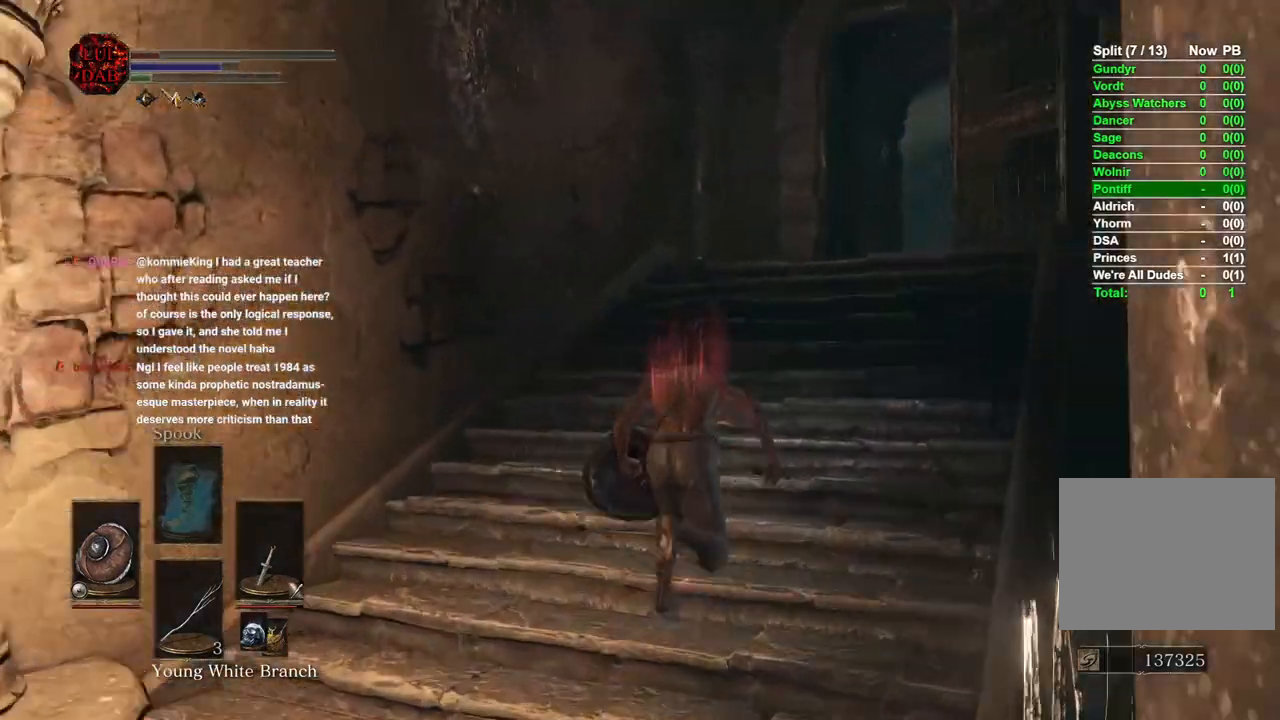
{"dt_ms": 500, "buttons": [], "left_stick": "up", "right_stick": "center"}
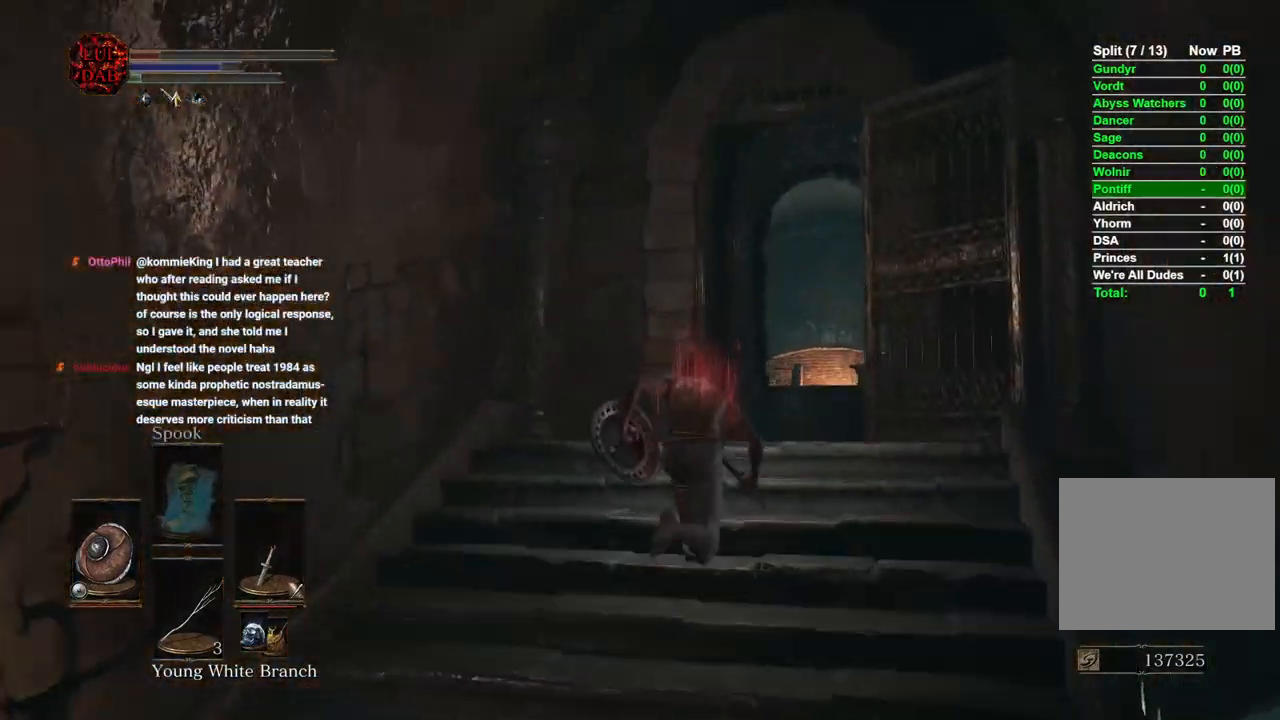
{"dt_ms": 500, "buttons": ["CIRCLE"], "left_stick": "up", "right_stick": "center", "events": [[183, "CIRCLE", "down"]]}
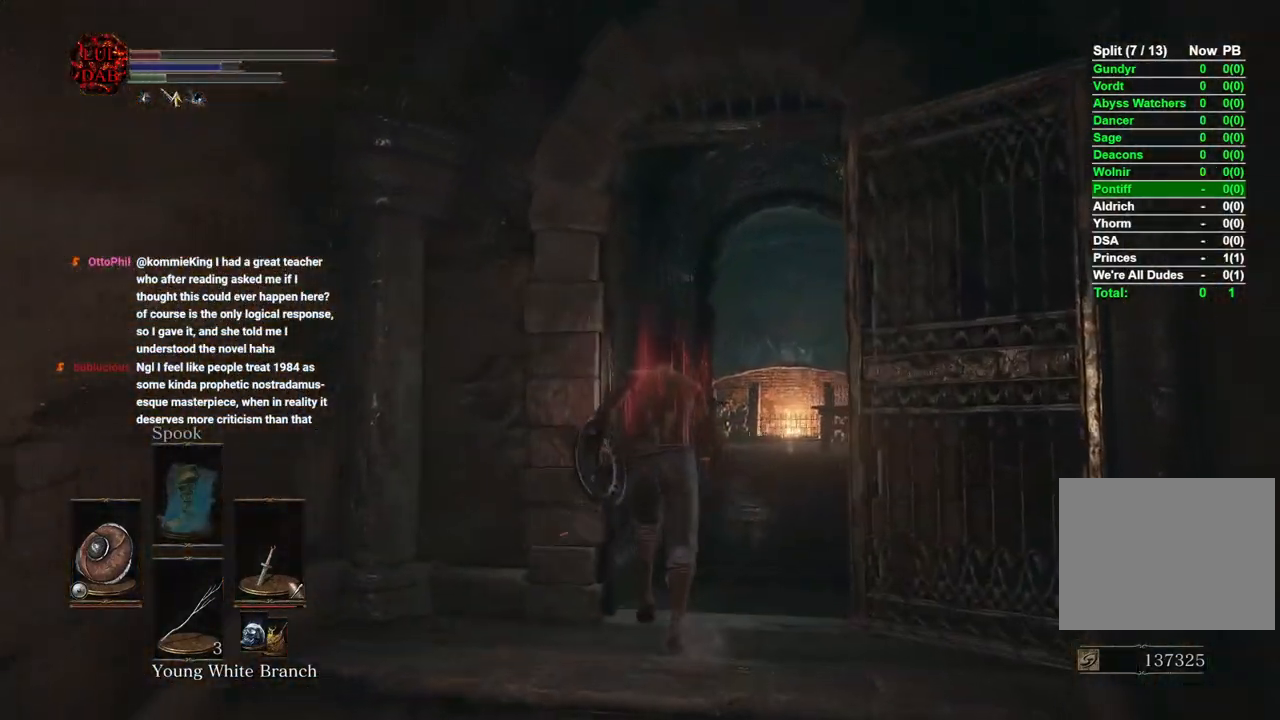
{"dt_ms": 500, "buttons": ["CIRCLE"], "left_stick": "up", "right_stick": "center", "events": []}
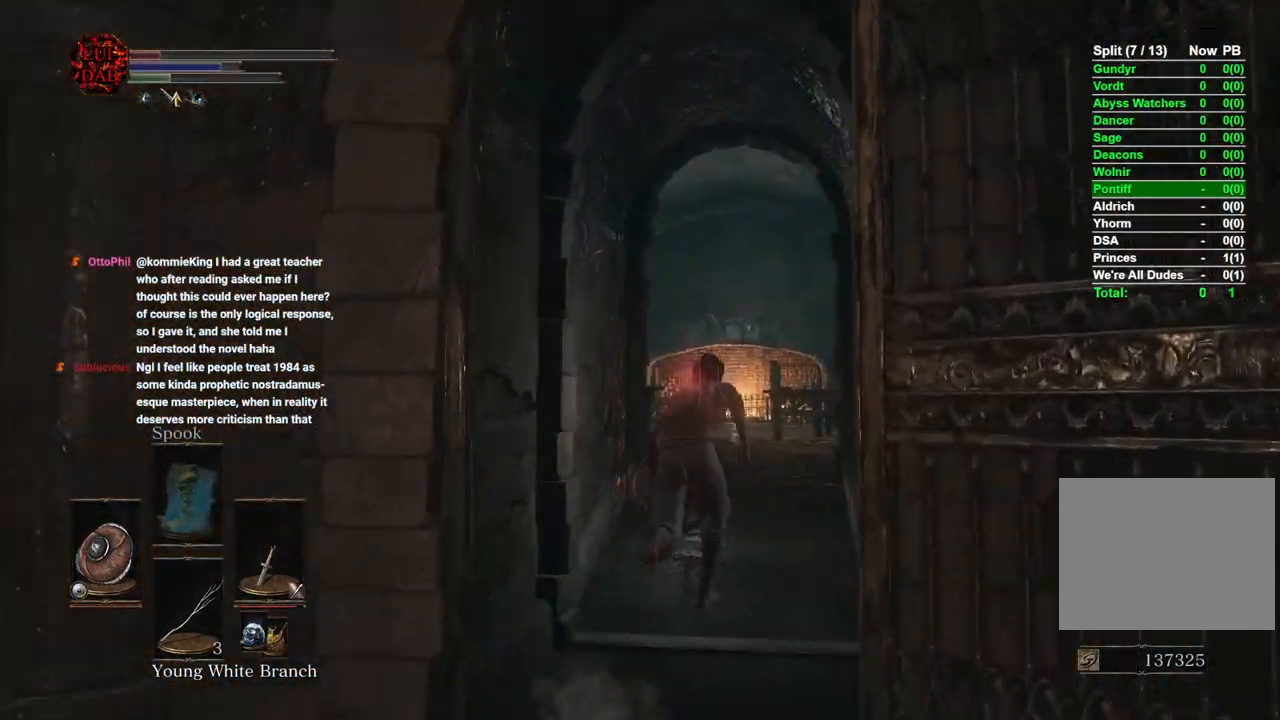
{"dt_ms": 500, "buttons": ["CIRCLE"], "left_stick": "up", "right_stick": "center", "events": []}
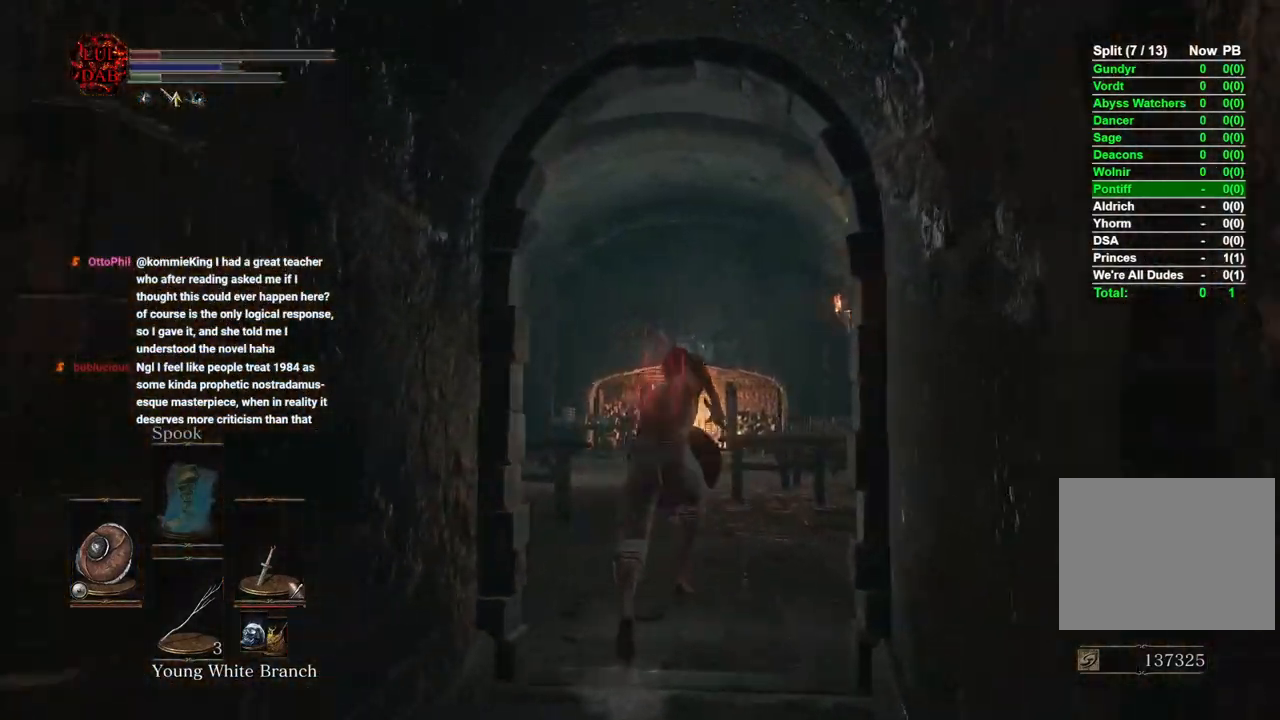
{"dt_ms": 500, "buttons": [], "left_stick": "up", "right_stick": "center", "events": [[500, "CIRCLE", "up"]]}
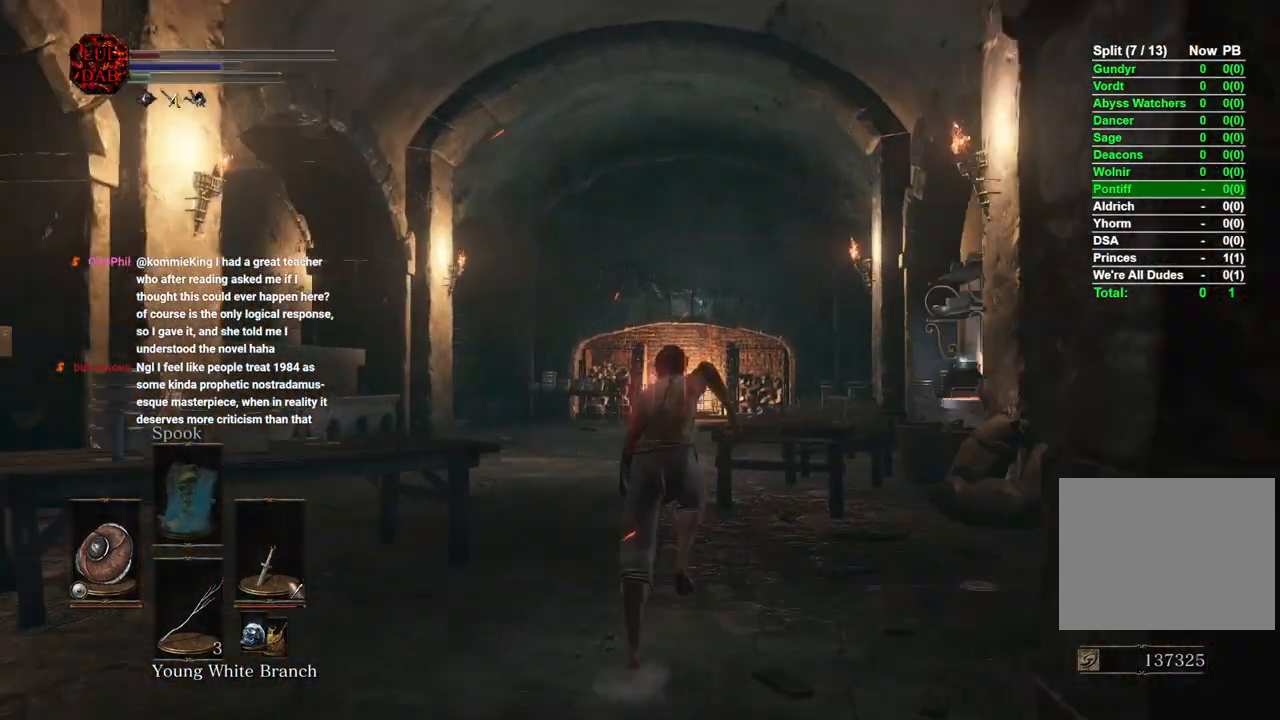
{"dt_ms": 500, "buttons": ["CIRCLE"], "left_stick": "up", "right_stick": "center", "events": [[167, "CIRCLE", "down"], [350, "right_stick", "left"], [467, "right_stick", "center"]]}
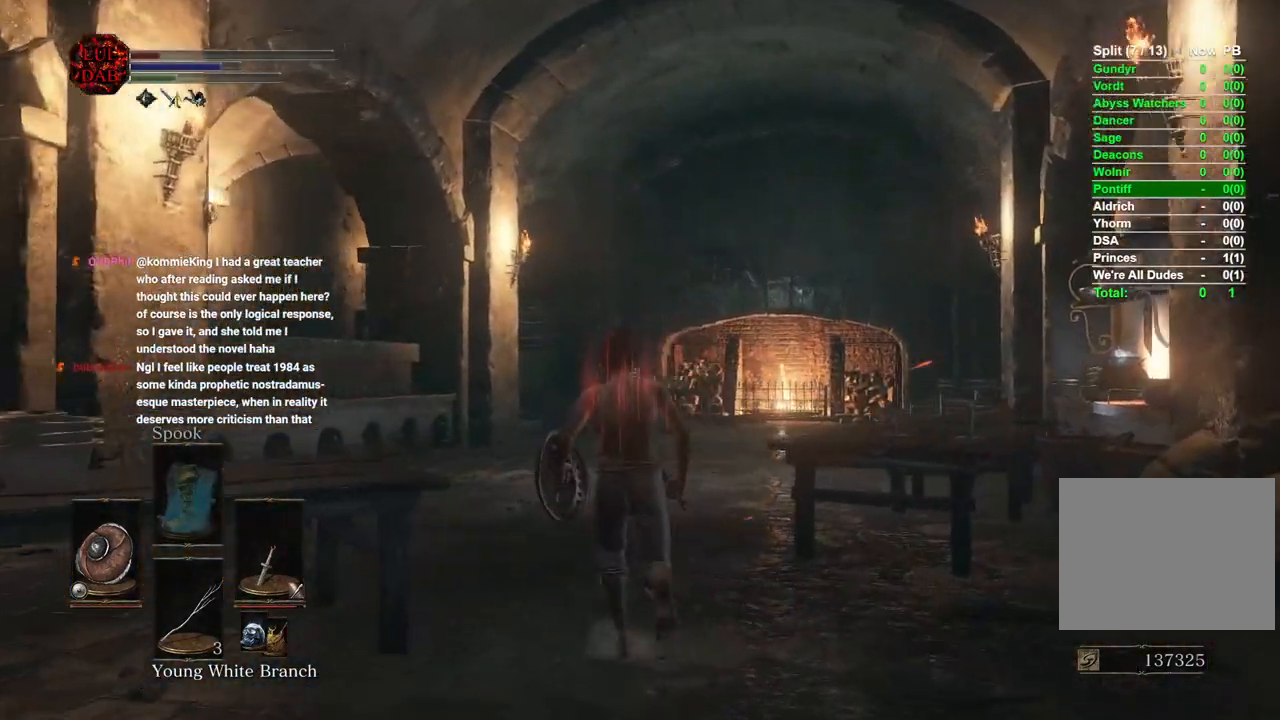
{"dt_ms": 500, "buttons": ["CIRCLE"], "left_stick": "up", "right_stick": "center", "events": [[100, "right_stick", "left"], [233, "right_stick", "center"]]}
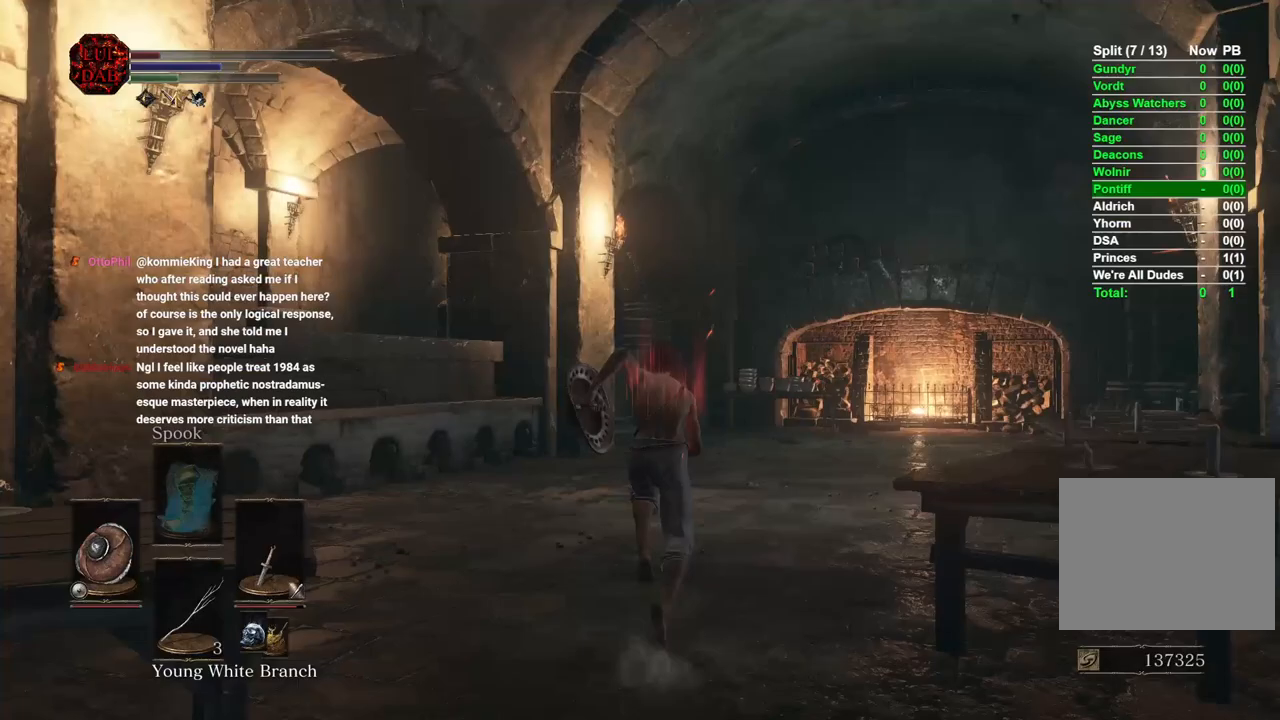
{"dt_ms": 500, "buttons": ["CIRCLE"], "left_stick": "up", "right_stick": "center", "events": []}
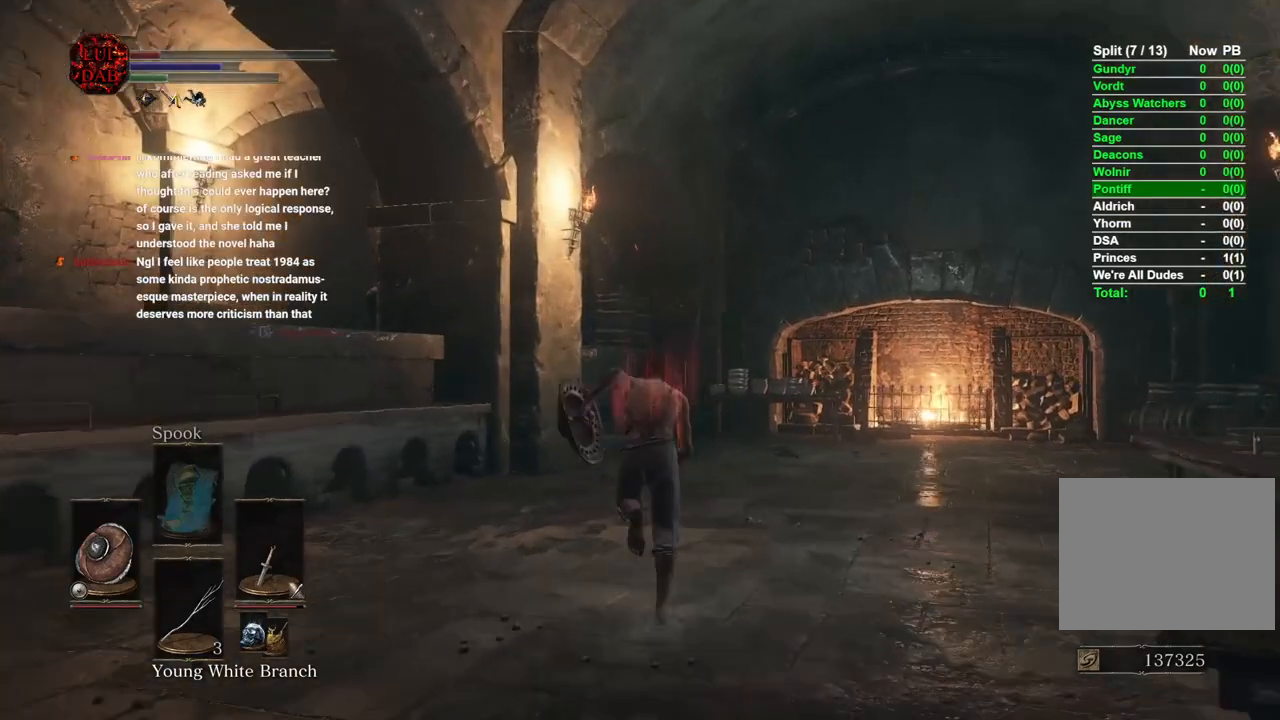
{"dt_ms": 500, "buttons": ["CIRCLE"], "left_stick": "up", "right_stick": "center", "events": []}
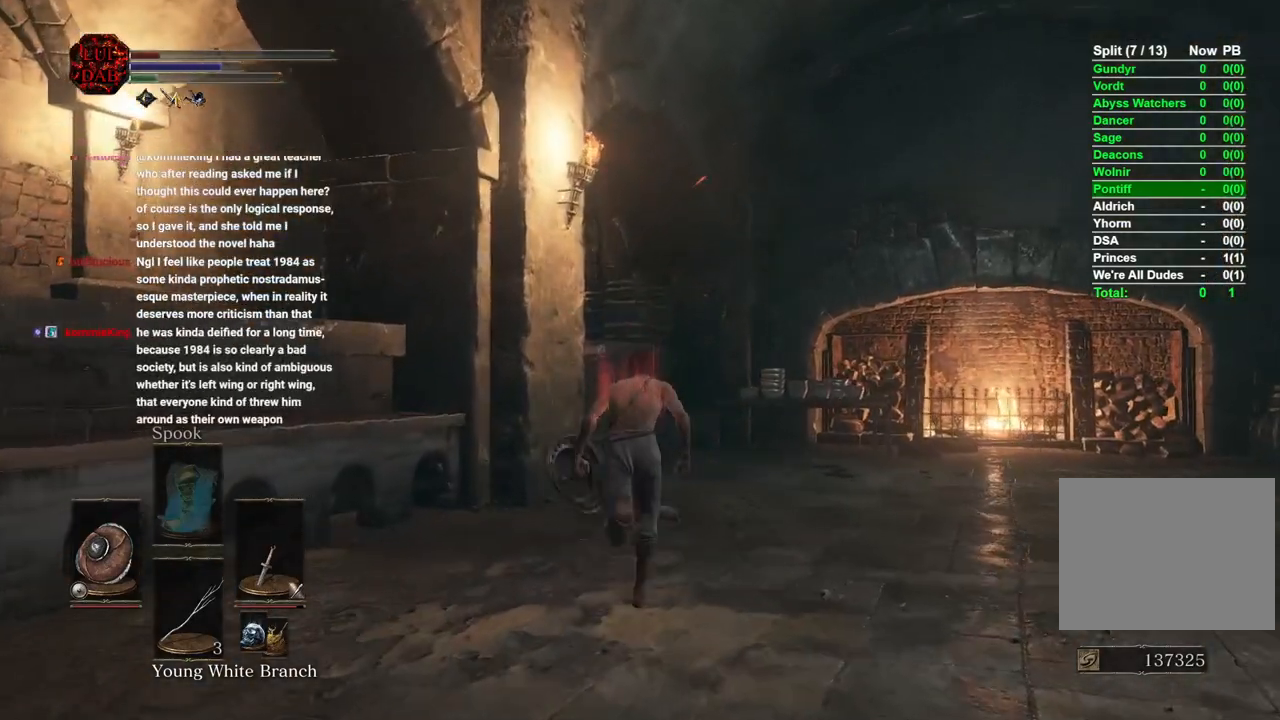
{"dt_ms": 500, "buttons": ["CIRCLE"], "left_stick": "up", "right_stick": "center", "events": []}
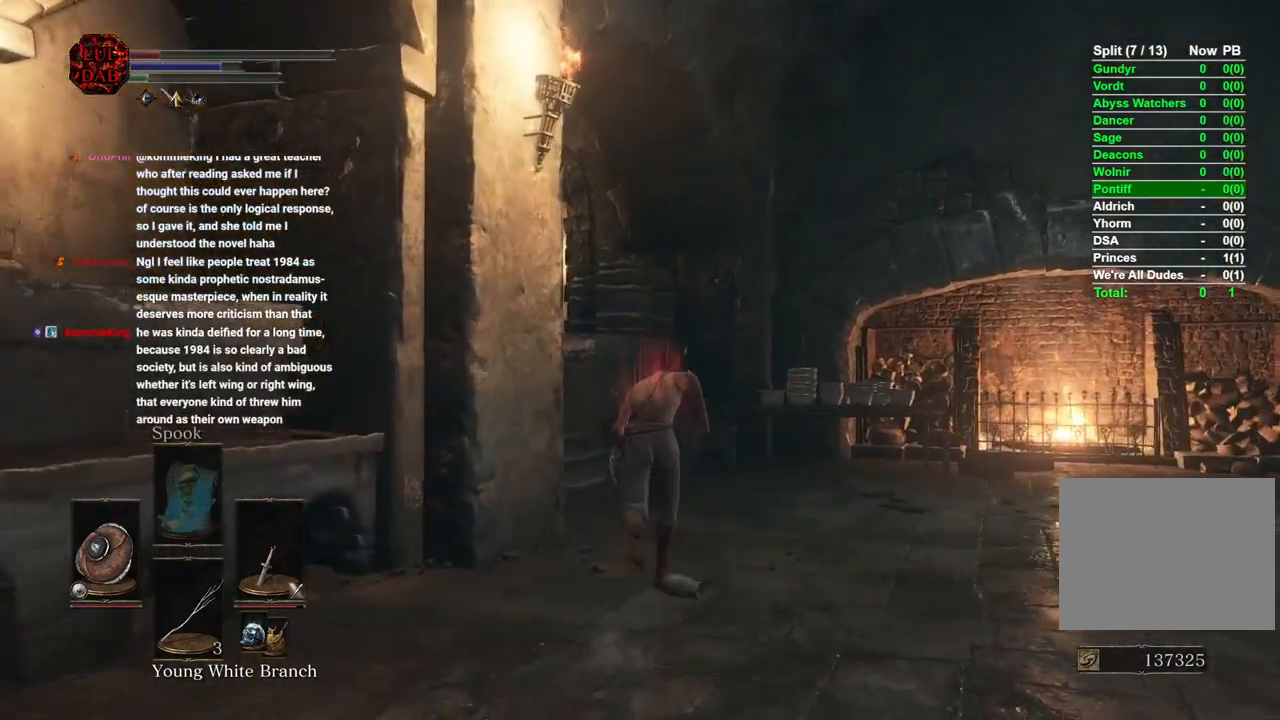
{"dt_ms": 500, "buttons": [], "left_stick": "up", "right_stick": "center", "events": [[367, "right_stick", "left"], [383, "CIRCLE", "up"], [500, "right_stick", "center"]]}
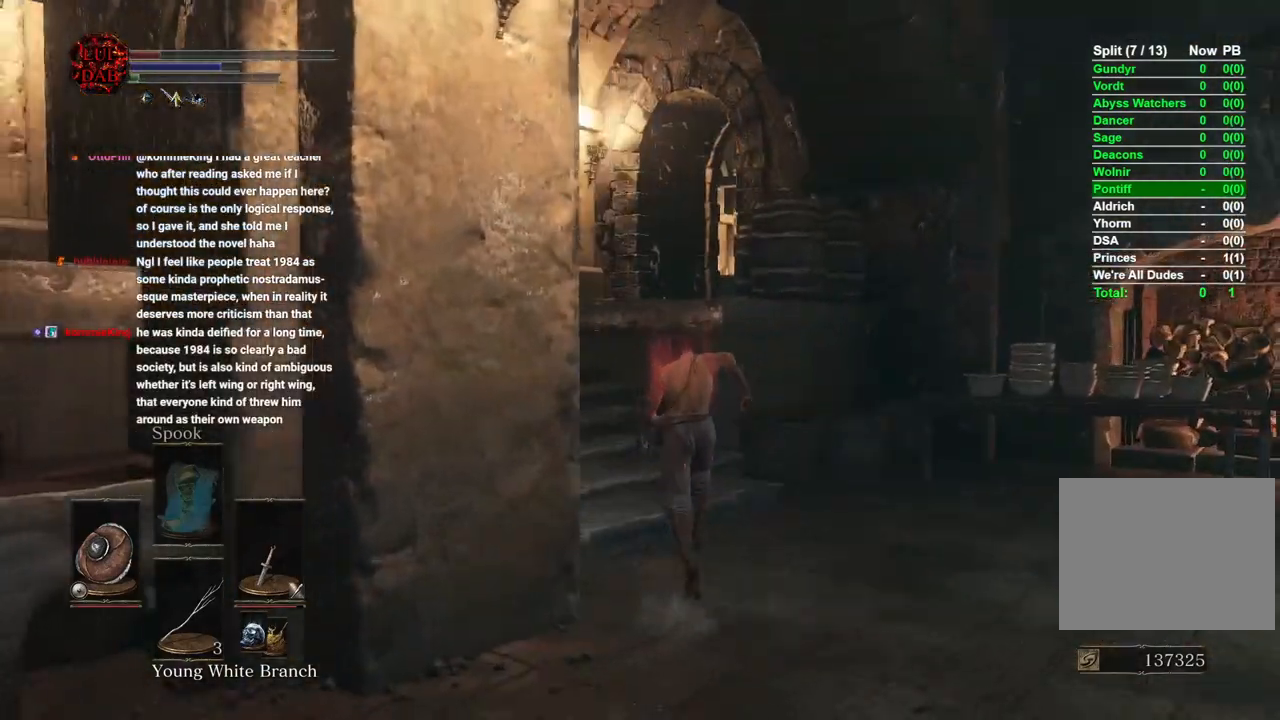
{"dt_ms": 500, "buttons": [], "left_stick": "up", "right_stick": "left", "events": [[133, "right_stick", "left"]]}
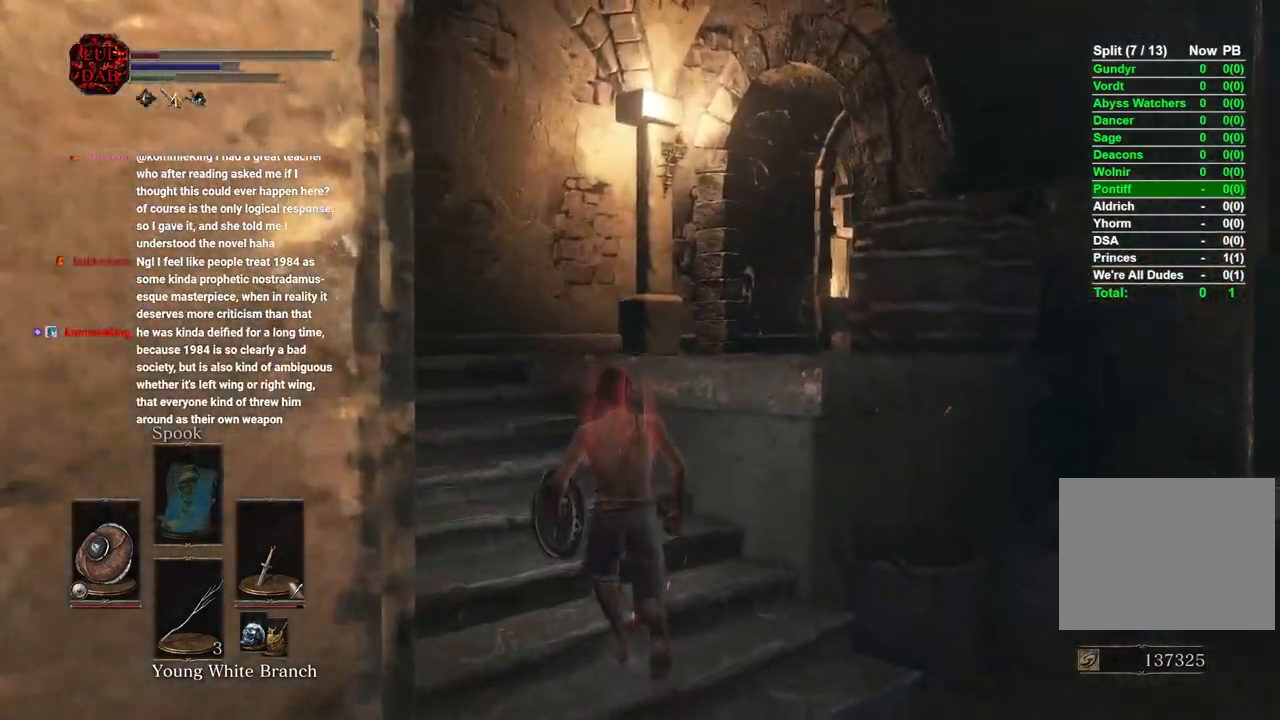
{"dt_ms": 500, "buttons": ["CIRCLE"], "left_stick": "up", "right_stick": "center", "events": [[117, "right_stick", "center"], [217, "right_stick", "down-left"], [417, "right_stick", "center"], [467, "CIRCLE", "down"]]}
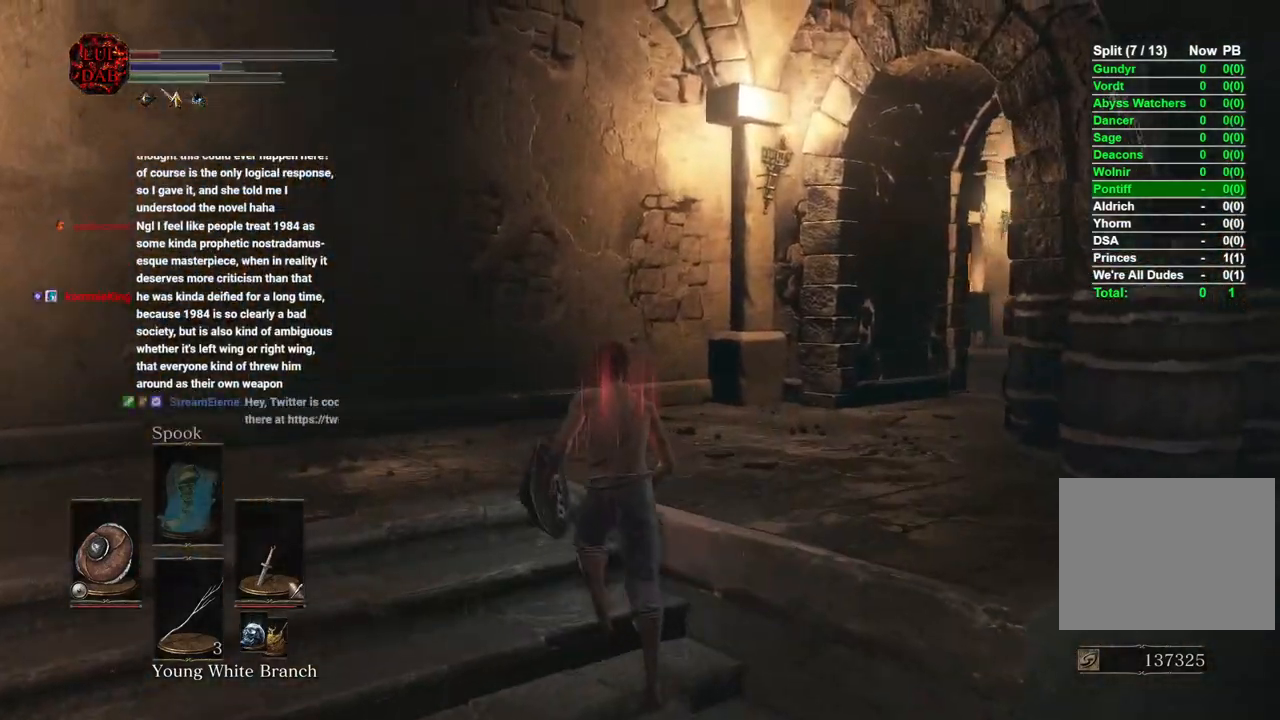
{"dt_ms": 500, "buttons": ["CIRCLE"], "left_stick": "up", "right_stick": "center", "events": []}
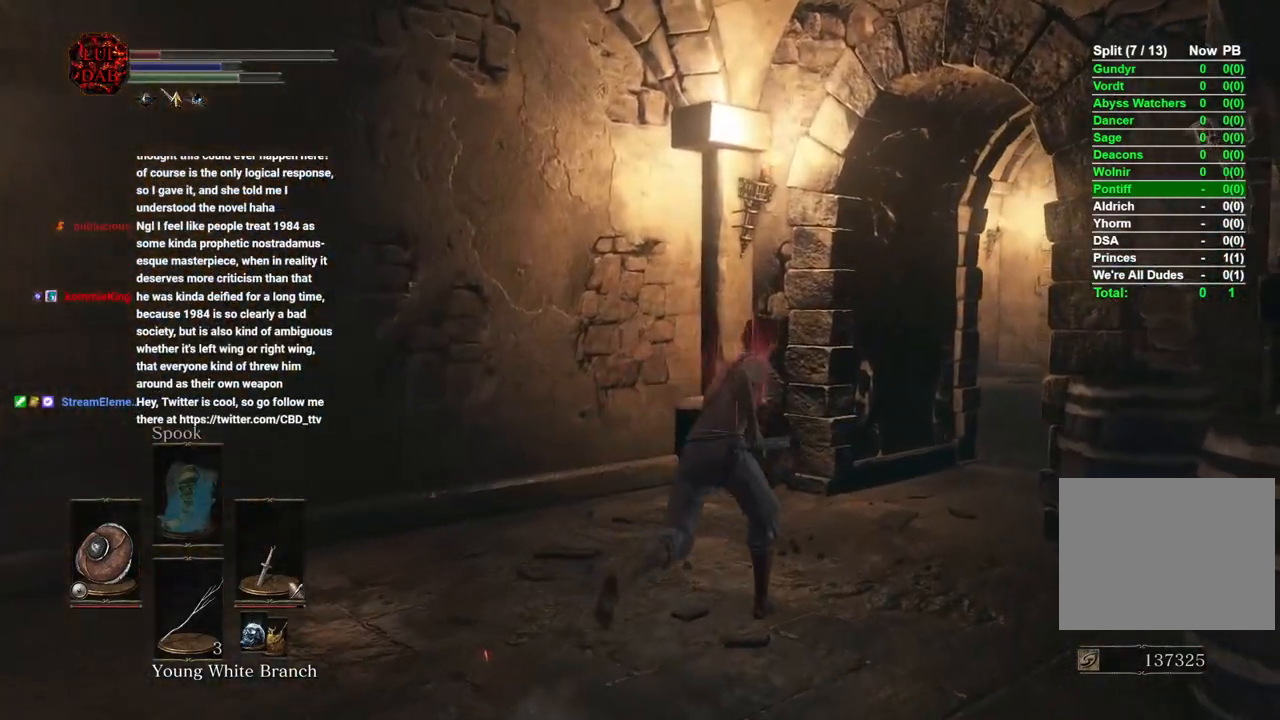
{"dt_ms": 500, "buttons": ["CIRCLE"], "left_stick": "up", "right_stick": "center", "events": [[100, "right_stick", "down-right"], [233, "right_stick", "center"]]}
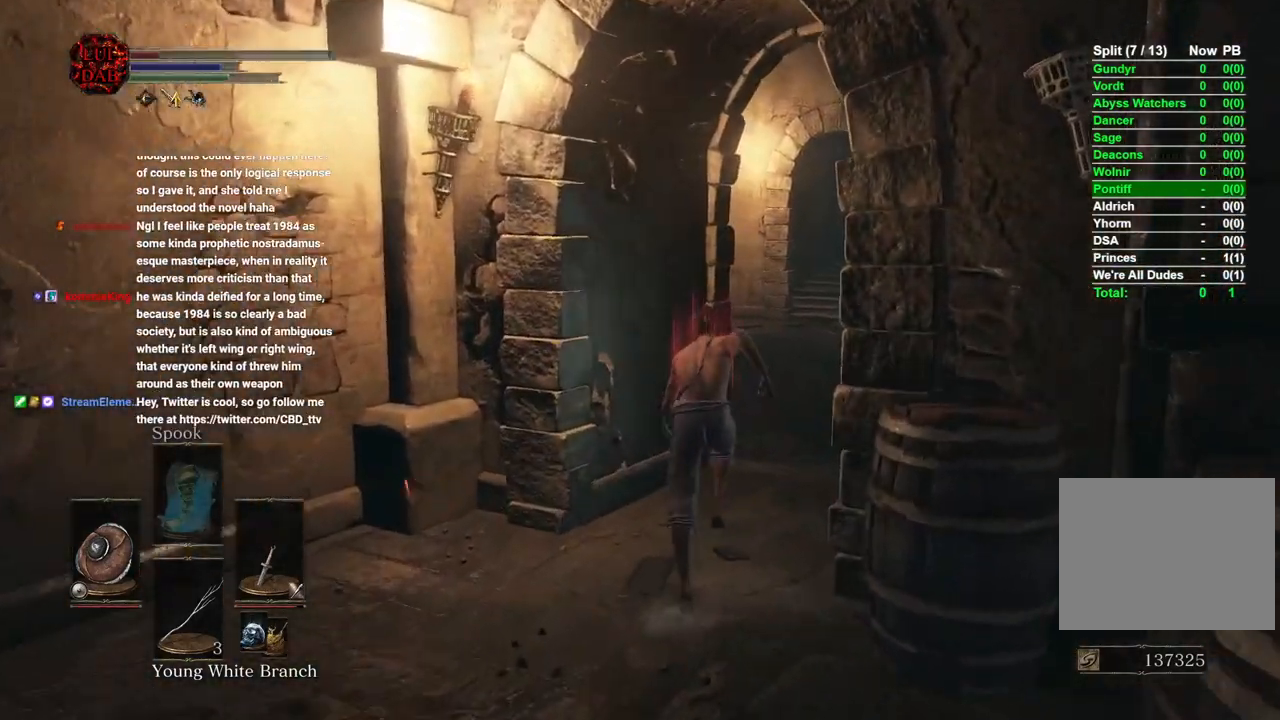
{"dt_ms": 500, "buttons": ["CIRCLE"], "left_stick": "up", "right_stick": "right", "events": [[83, "right_stick", "down-right"], [217, "right_stick", "center"], [417, "right_stick", "right"]]}
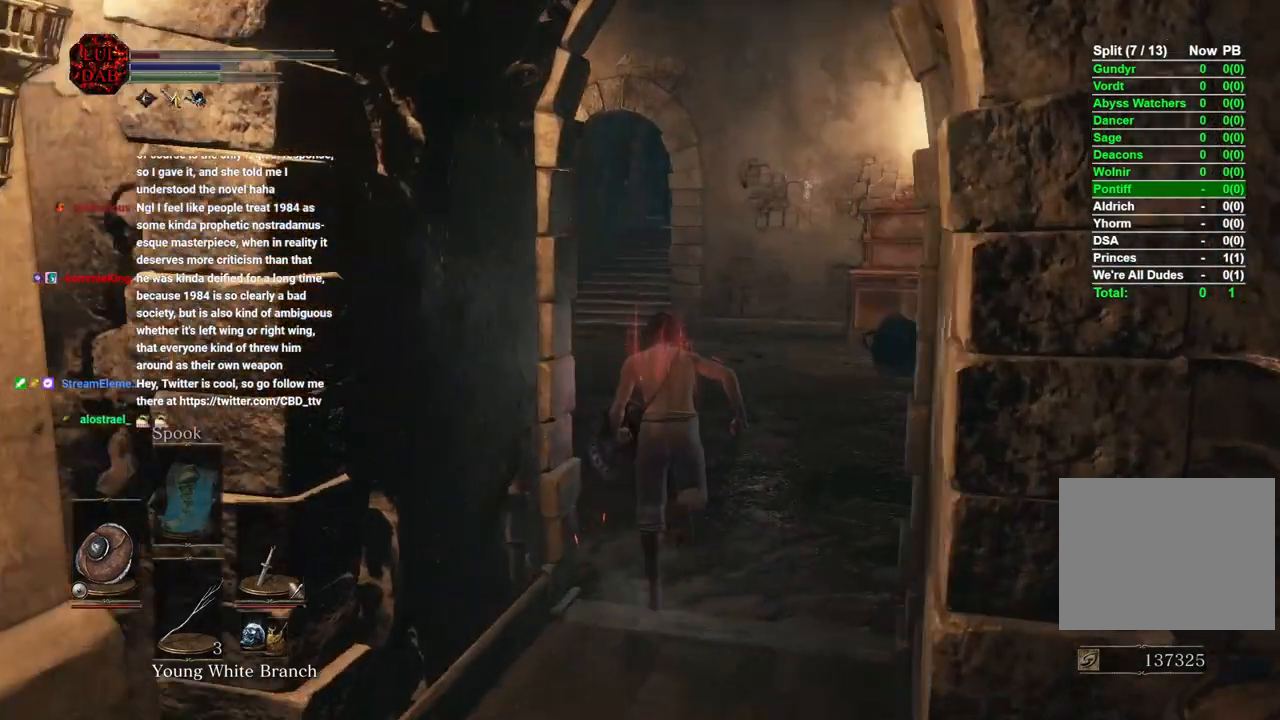
{"dt_ms": 500, "buttons": ["CIRCLE"], "left_stick": "up", "right_stick": "down", "events": [[33, "right_stick", "center"], [300, "CIRCLE", "up"], [483, "CIRCLE", "down"], [500, "right_stick", "down"]]}
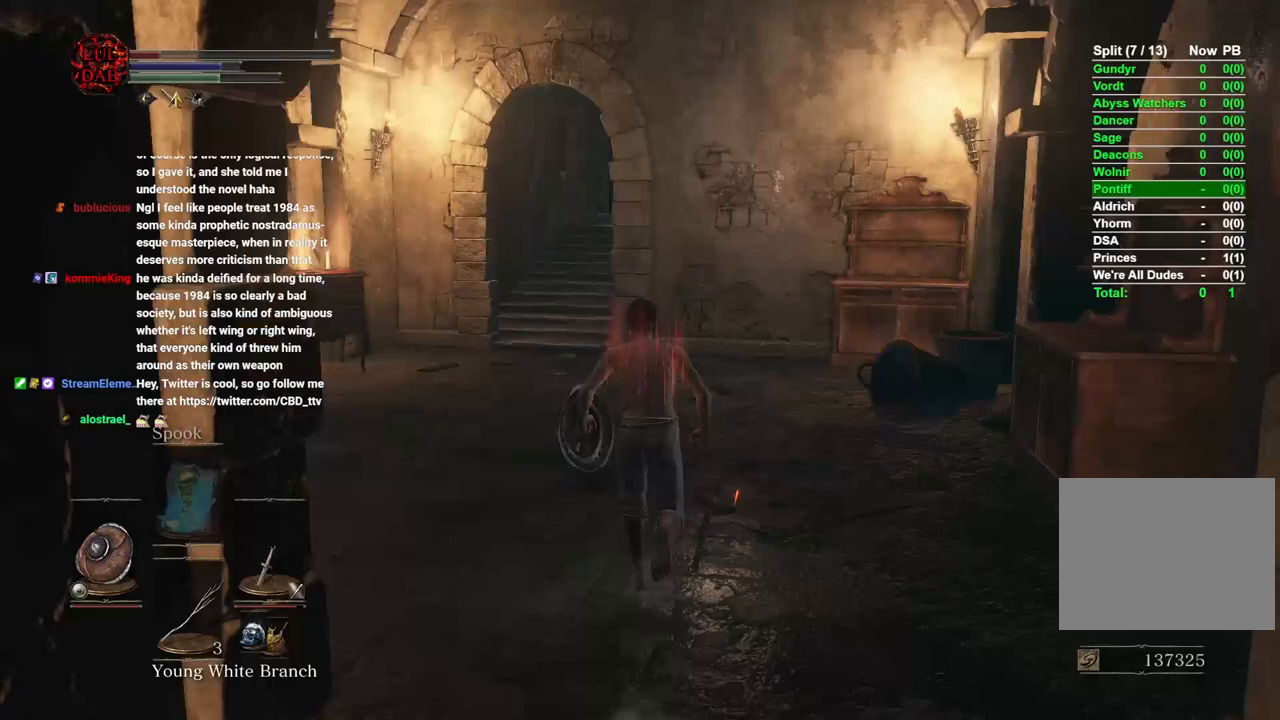
{"dt_ms": 500, "buttons": ["CIRCLE"], "left_stick": "up", "right_stick": "center", "events": [[50, "right_stick", "center"]]}
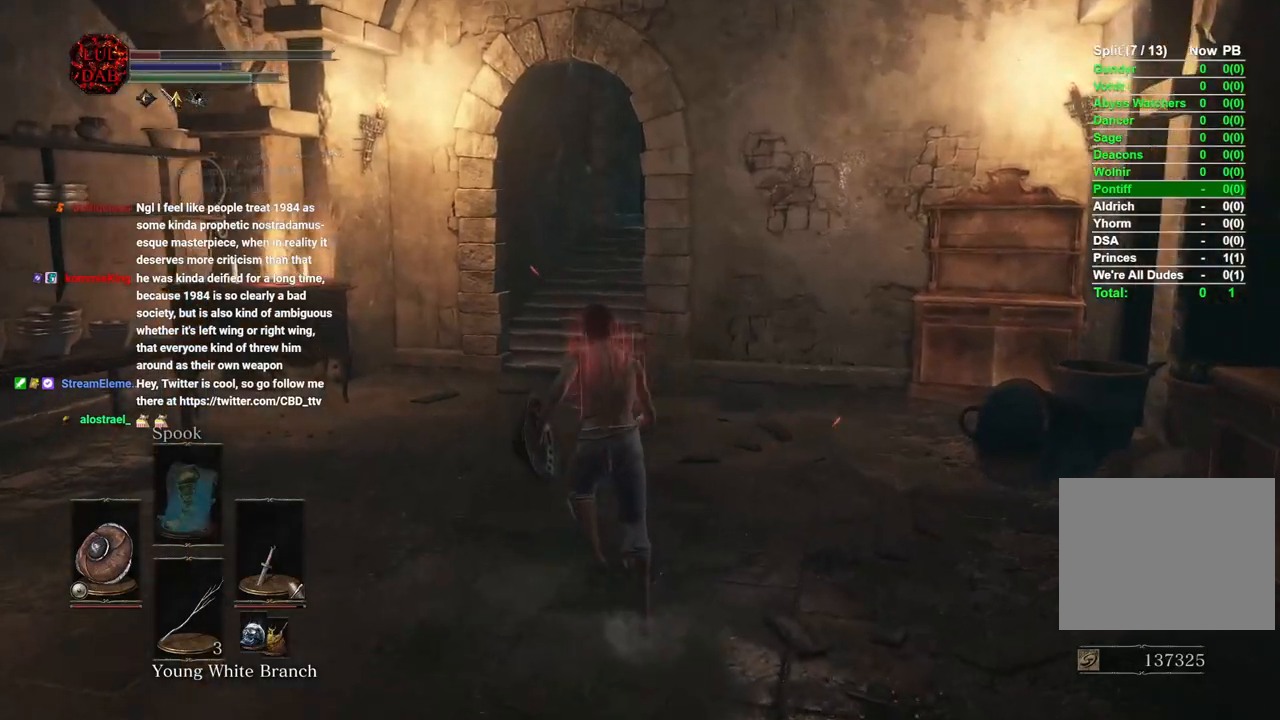
{"dt_ms": 500, "buttons": ["CIRCLE"], "left_stick": "up", "right_stick": "left", "events": [[67, "right_stick", "left"]]}